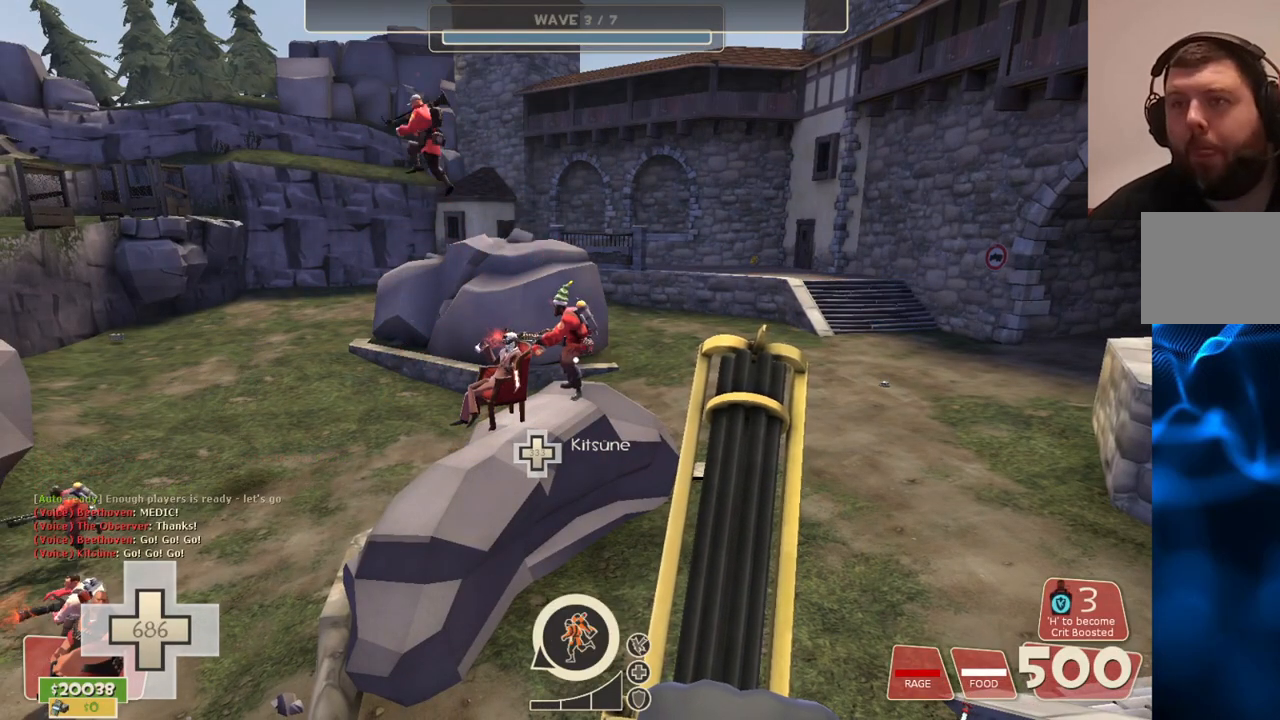
Gameplay with a controller (PlayStation layout); each line is a JSON object with the inputs held at the frame after it. "events" lists button and stick changes between this image and that frame as [ms after this image, input, new state], when the widget could be followed in between.
{"buttons": [], "left_stick": "center", "right_stick": "center", "events": []}
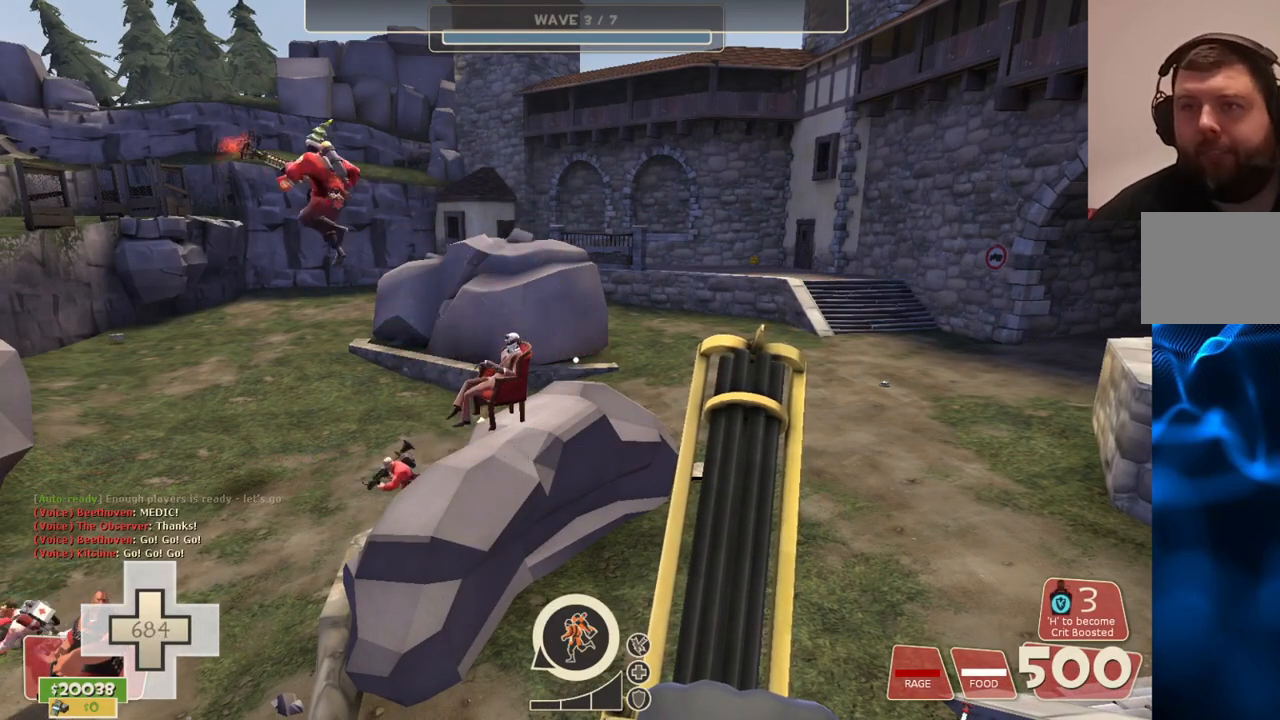
{"buttons": [], "left_stick": "center", "right_stick": "center", "events": [[150, "right_stick", "left"], [300, "right_stick", "center"]]}
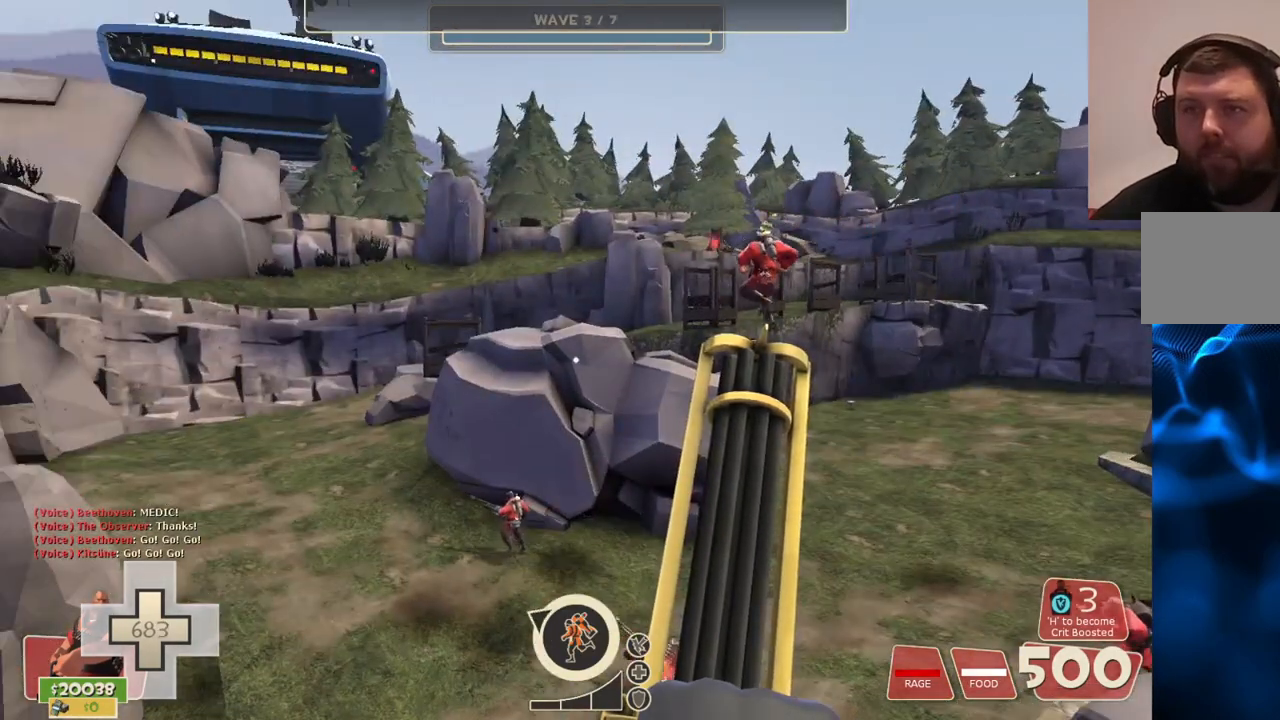
{"buttons": [], "left_stick": "center", "right_stick": "center", "events": [[233, "right_stick", "right"], [400, "right_stick", "center"]]}
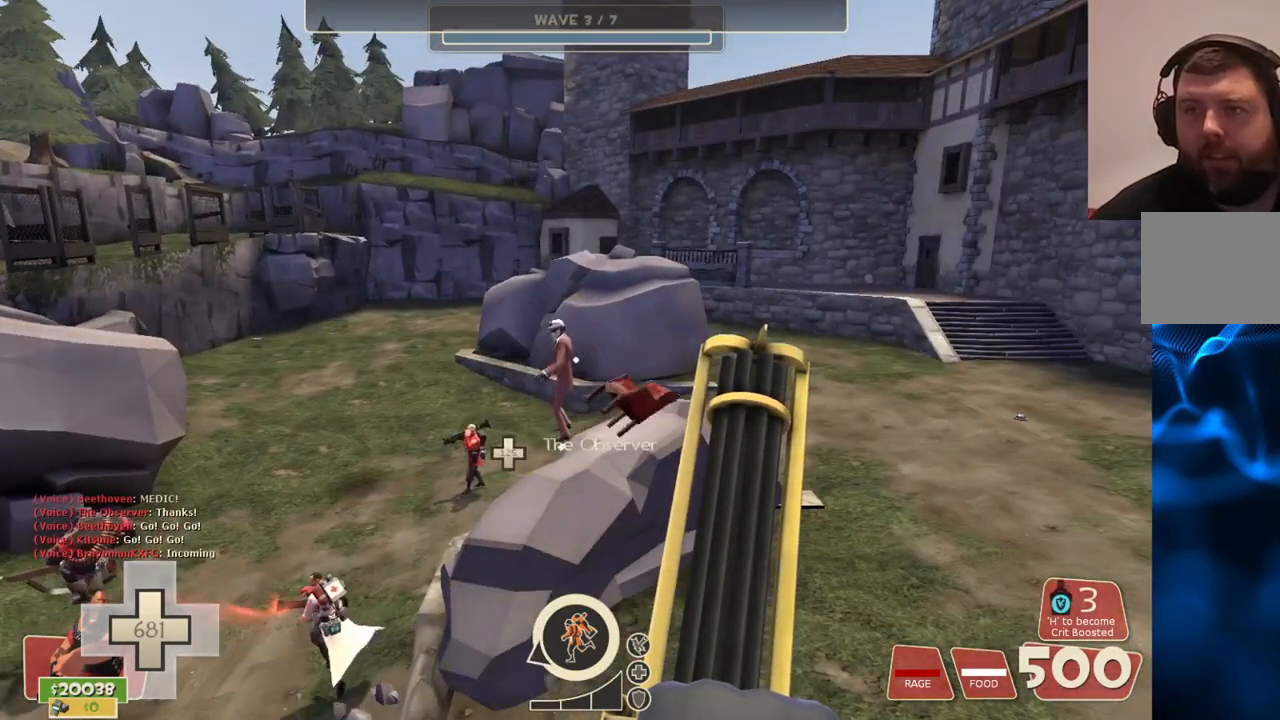
{"buttons": [], "left_stick": "center", "right_stick": "left", "events": [[500, "right_stick", "left"]]}
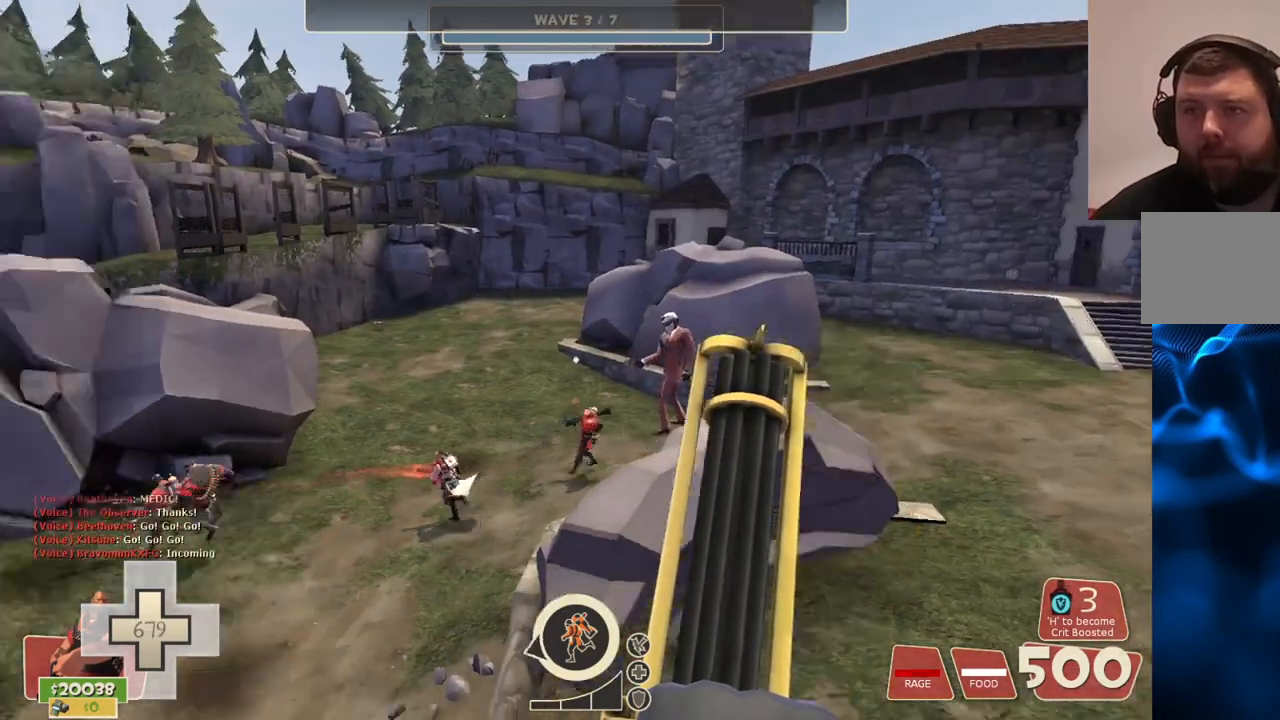
{"buttons": [], "left_stick": "center", "right_stick": "center", "events": [[250, "right_stick", "center"]]}
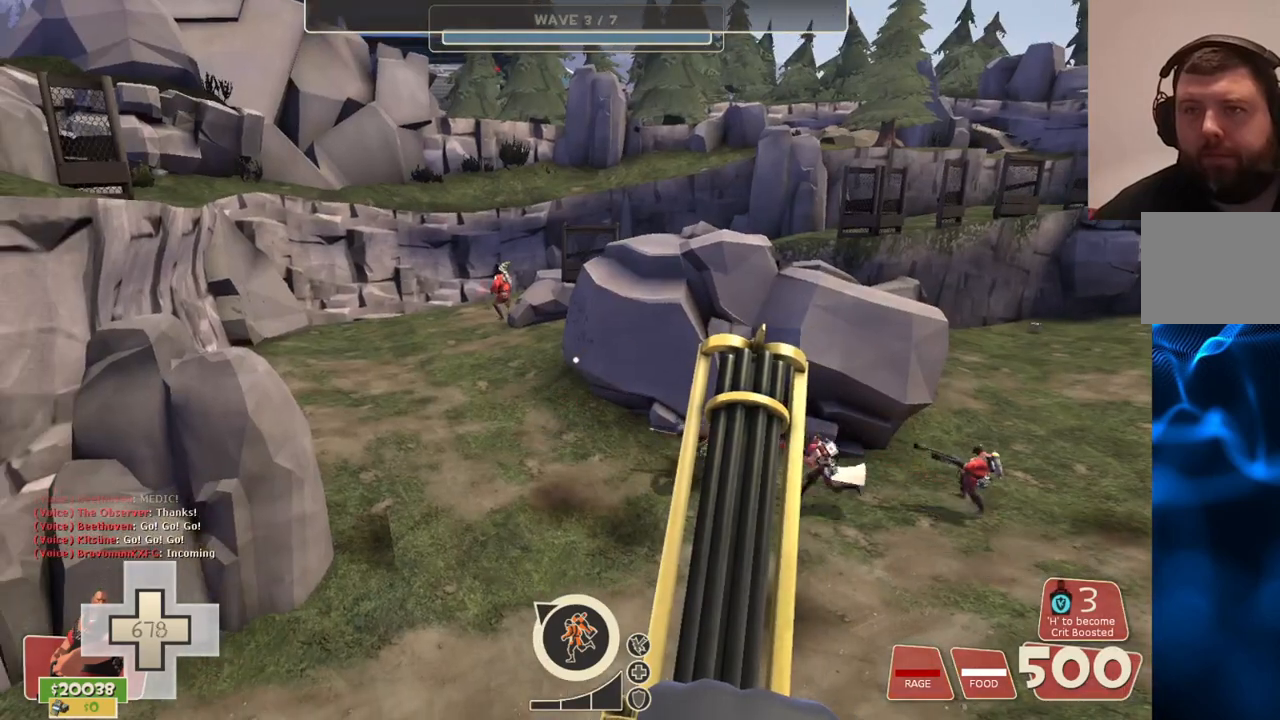
{"buttons": [], "left_stick": "center", "right_stick": "center", "events": [[117, "right_stick", "left"], [250, "right_stick", "center"]]}
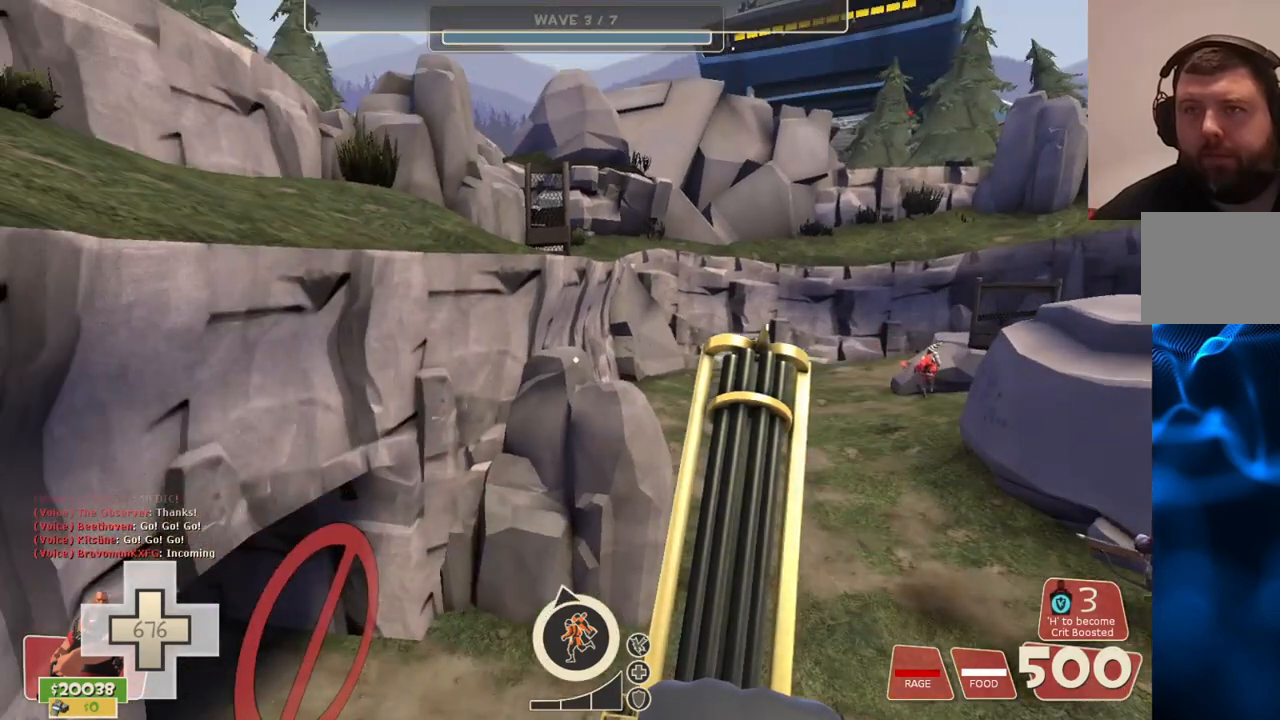
{"buttons": [], "left_stick": "center", "right_stick": "center", "events": [[250, "right_stick", "down-left"], [383, "right_stick", "center"]]}
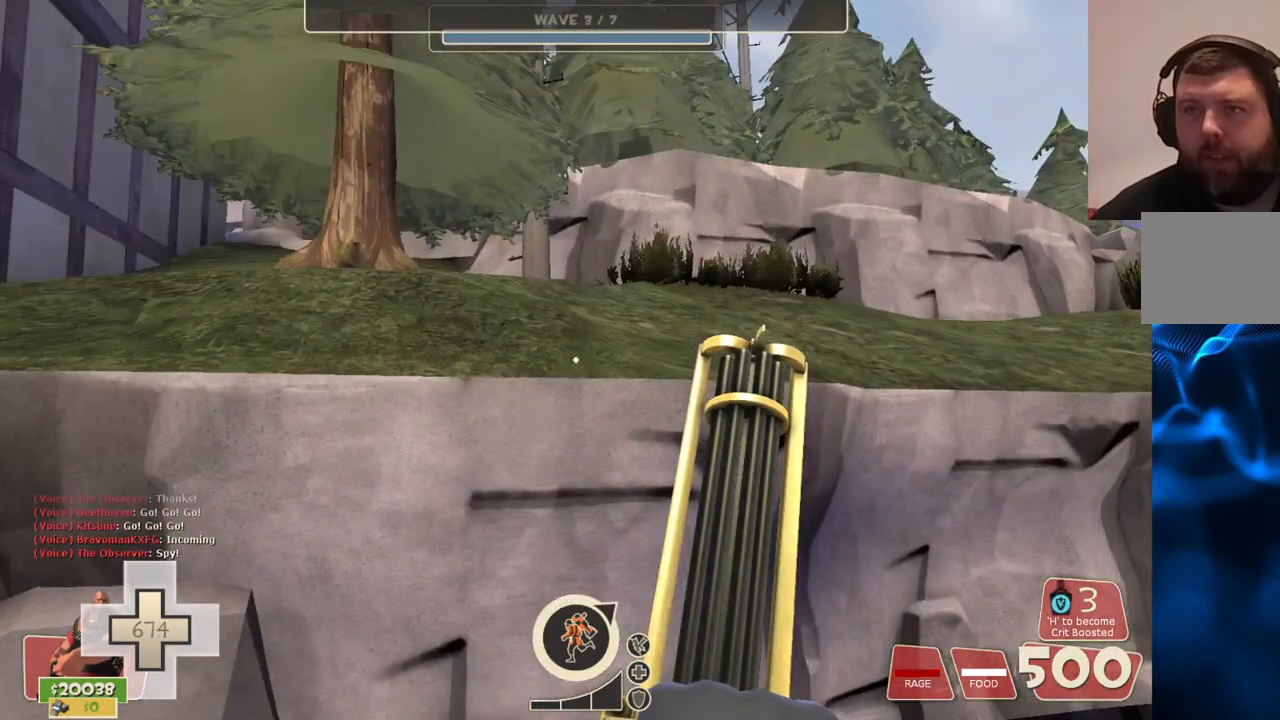
{"buttons": [], "left_stick": "center", "right_stick": "right", "events": [[367, "right_stick", "right"]]}
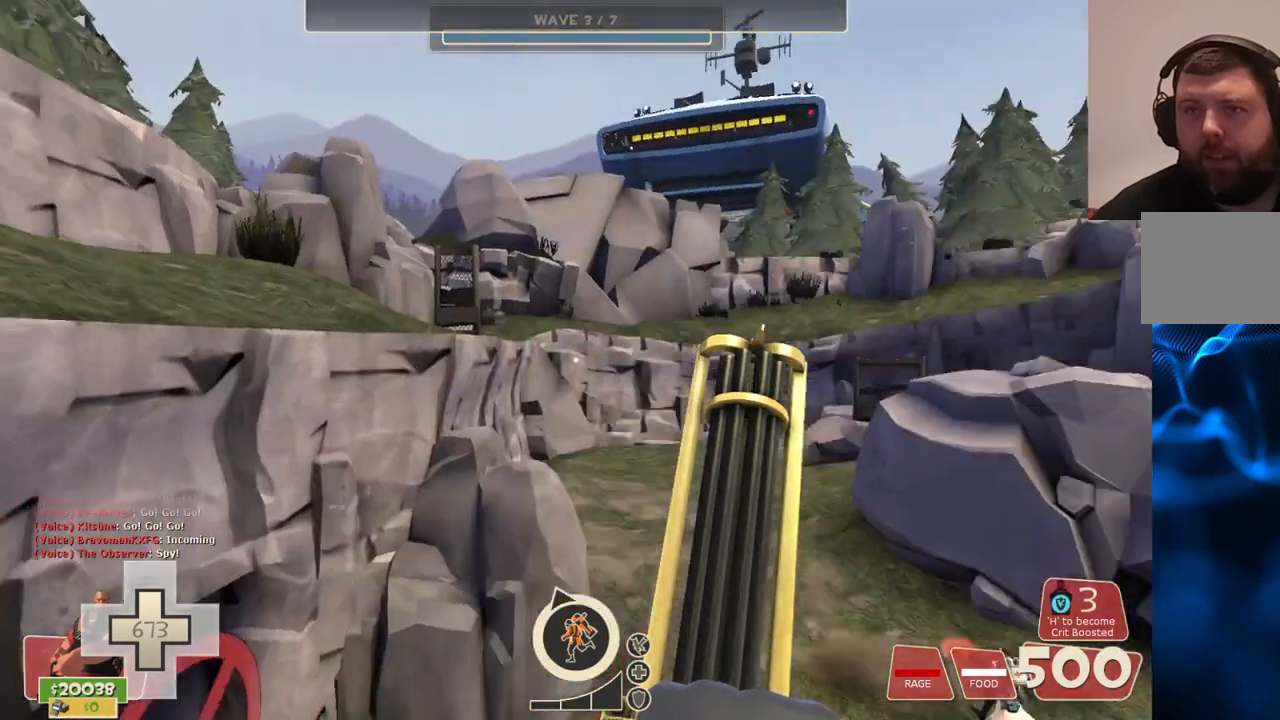
{"buttons": [], "left_stick": "center", "right_stick": "center", "events": [[50, "right_stick", "center"]]}
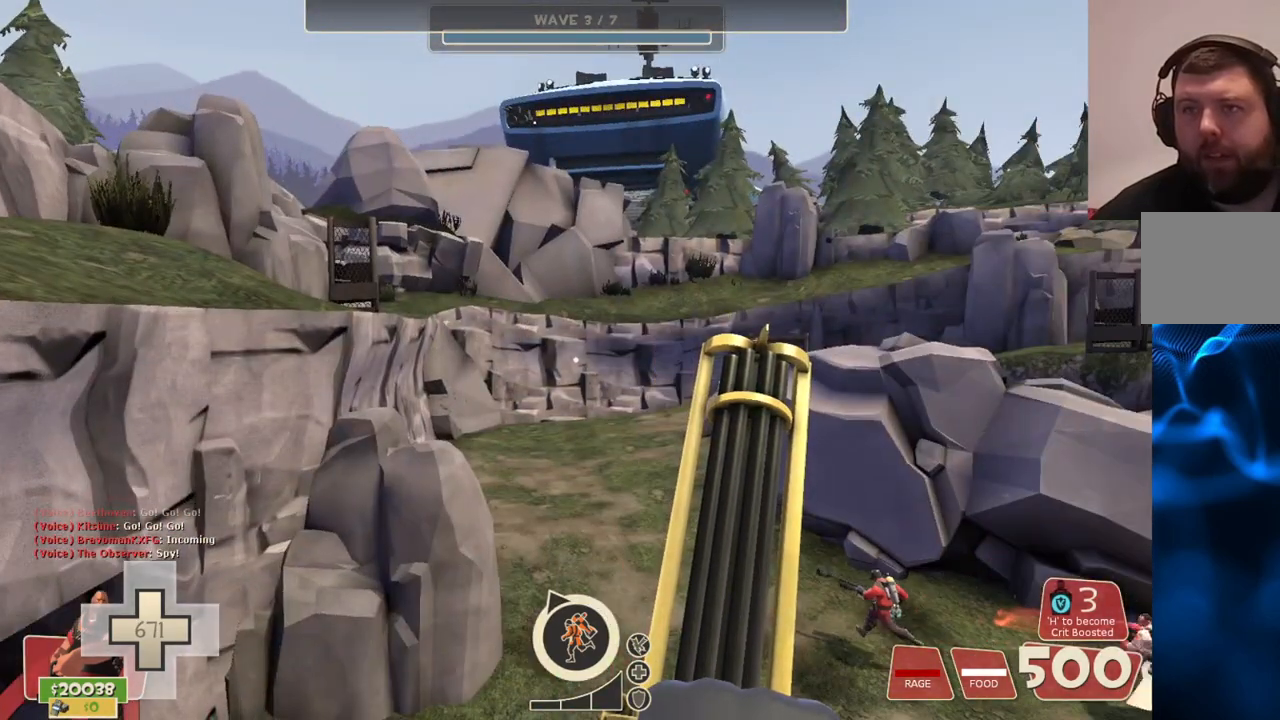
{"buttons": [], "left_stick": "center", "right_stick": "center", "events": []}
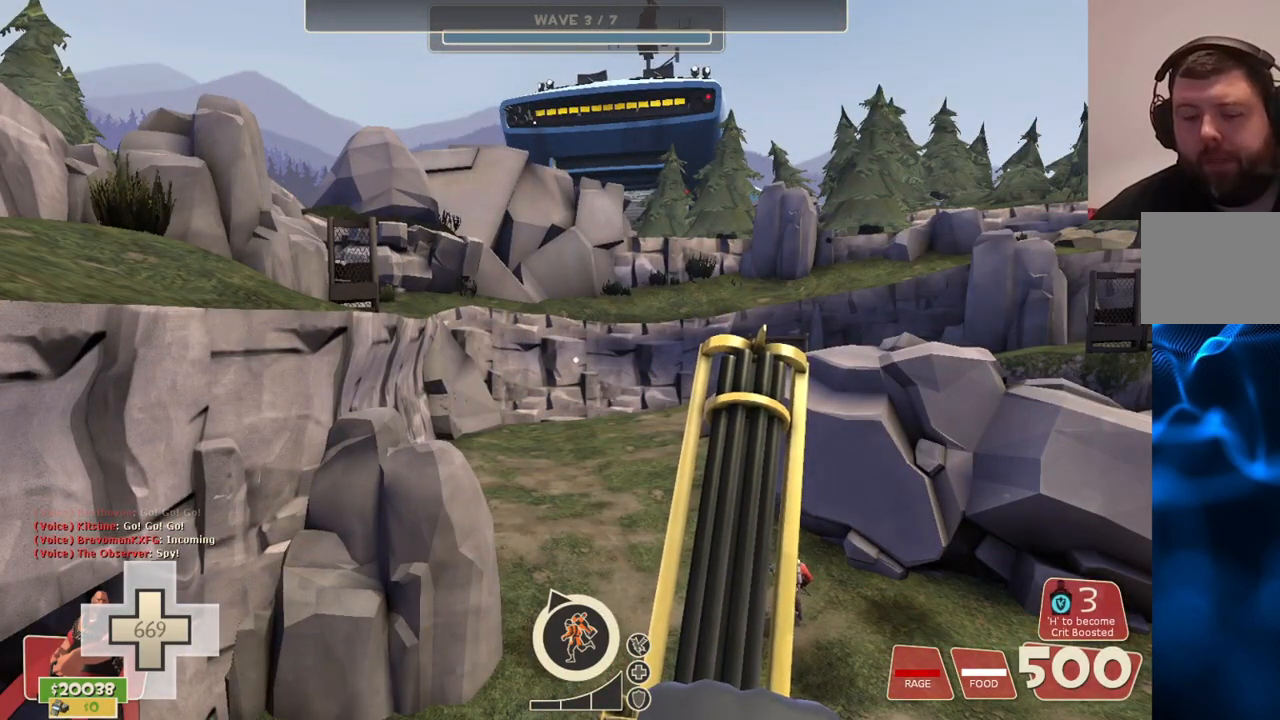
{"buttons": [], "left_stick": "center", "right_stick": "center", "events": []}
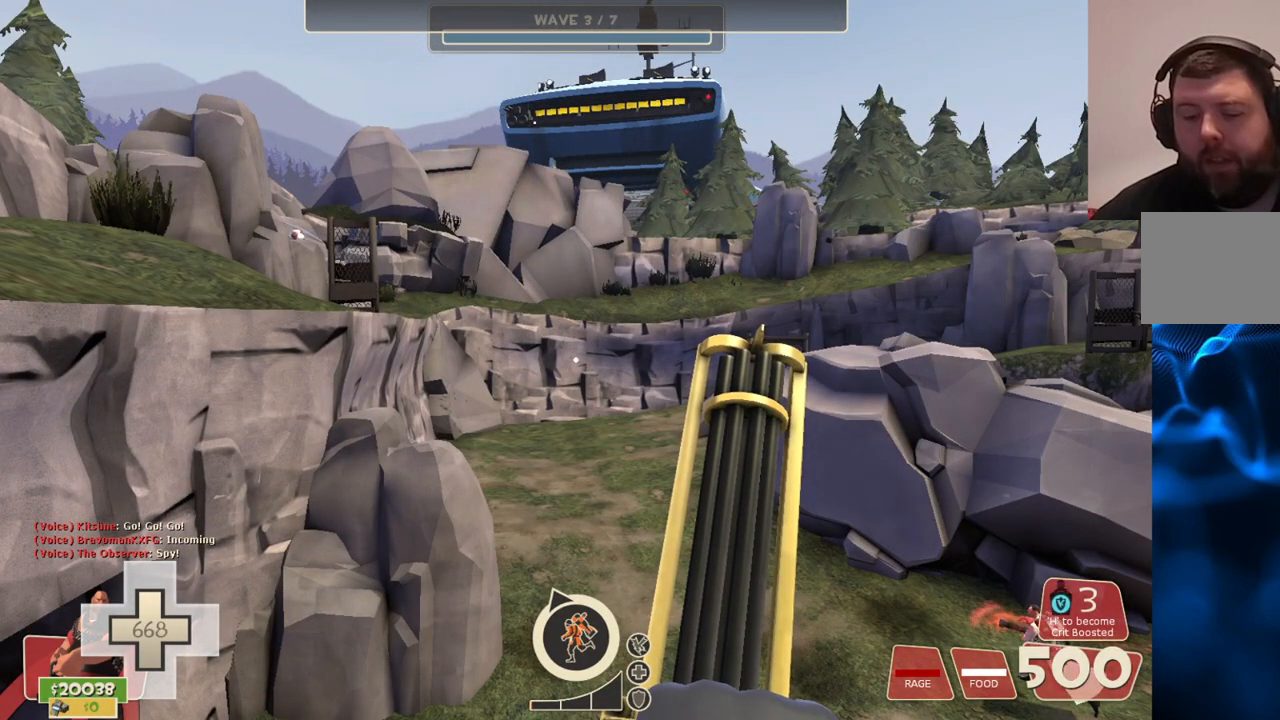
{"buttons": [], "left_stick": "center", "right_stick": "center", "events": []}
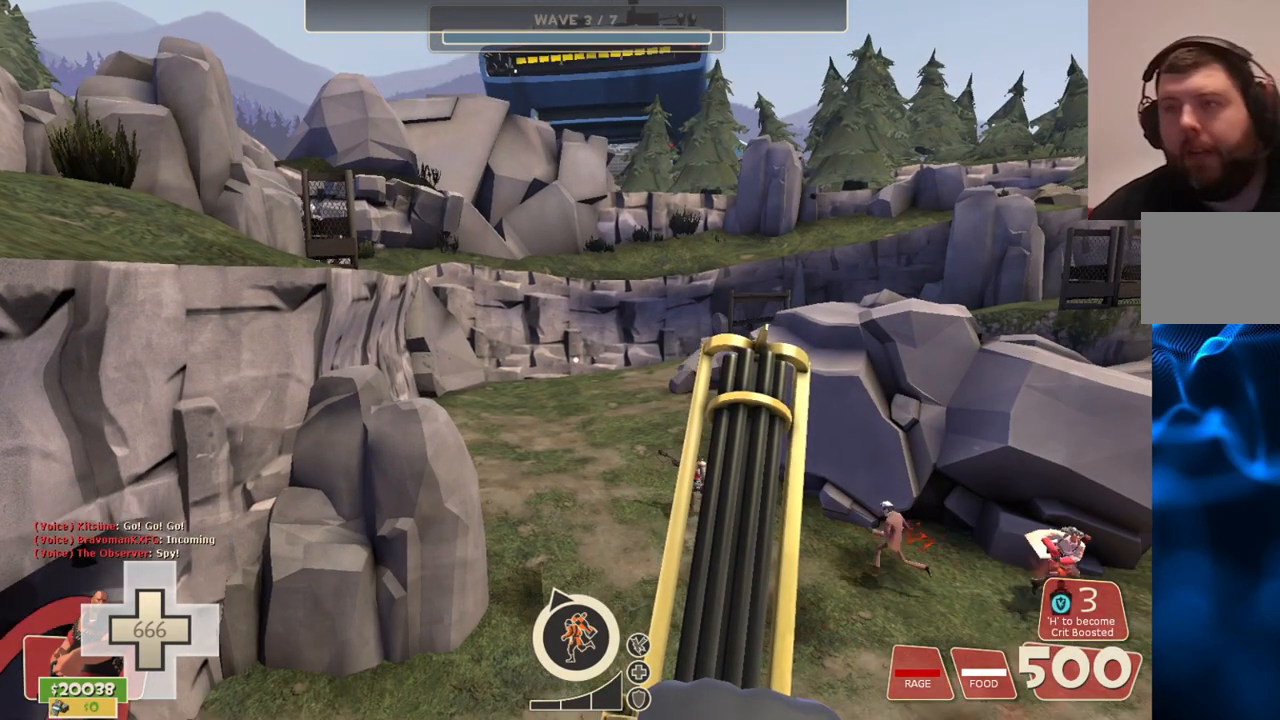
{"buttons": [], "left_stick": "center", "right_stick": "center", "events": []}
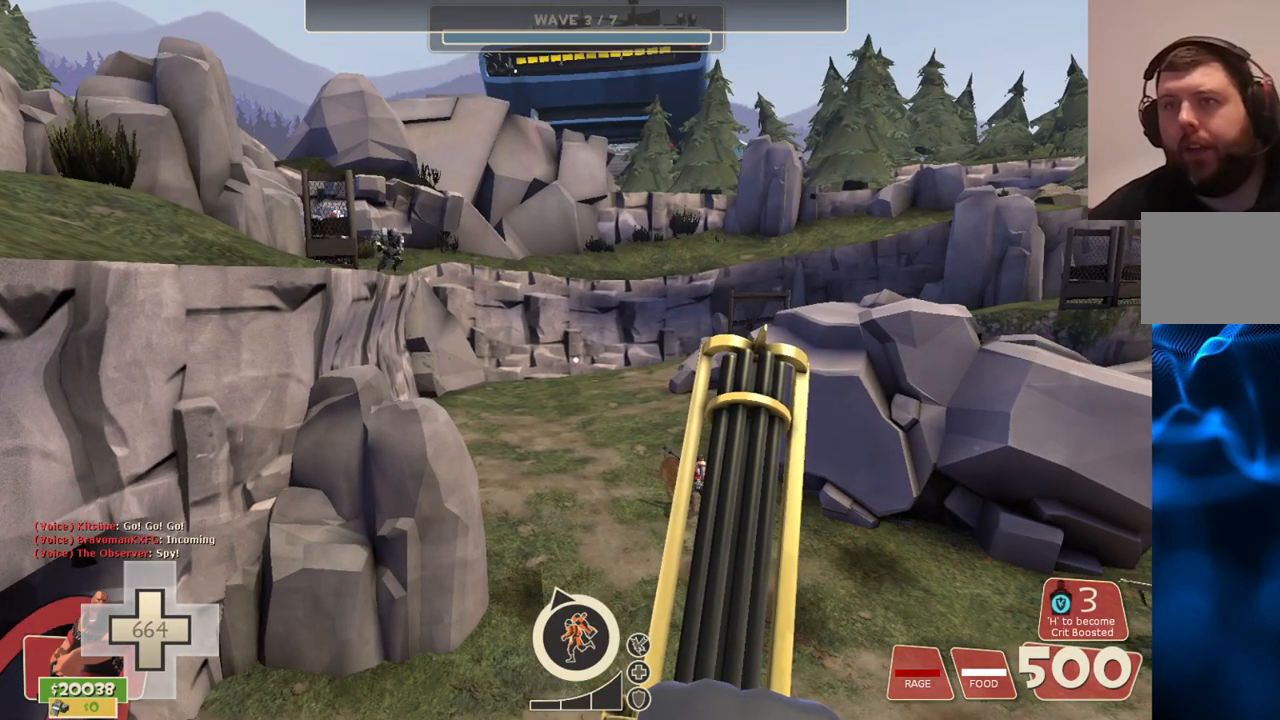
{"buttons": ["L2"], "left_stick": "up", "right_stick": "center", "events": [[67, "L2", "down"], [100, "left_stick", "up"]]}
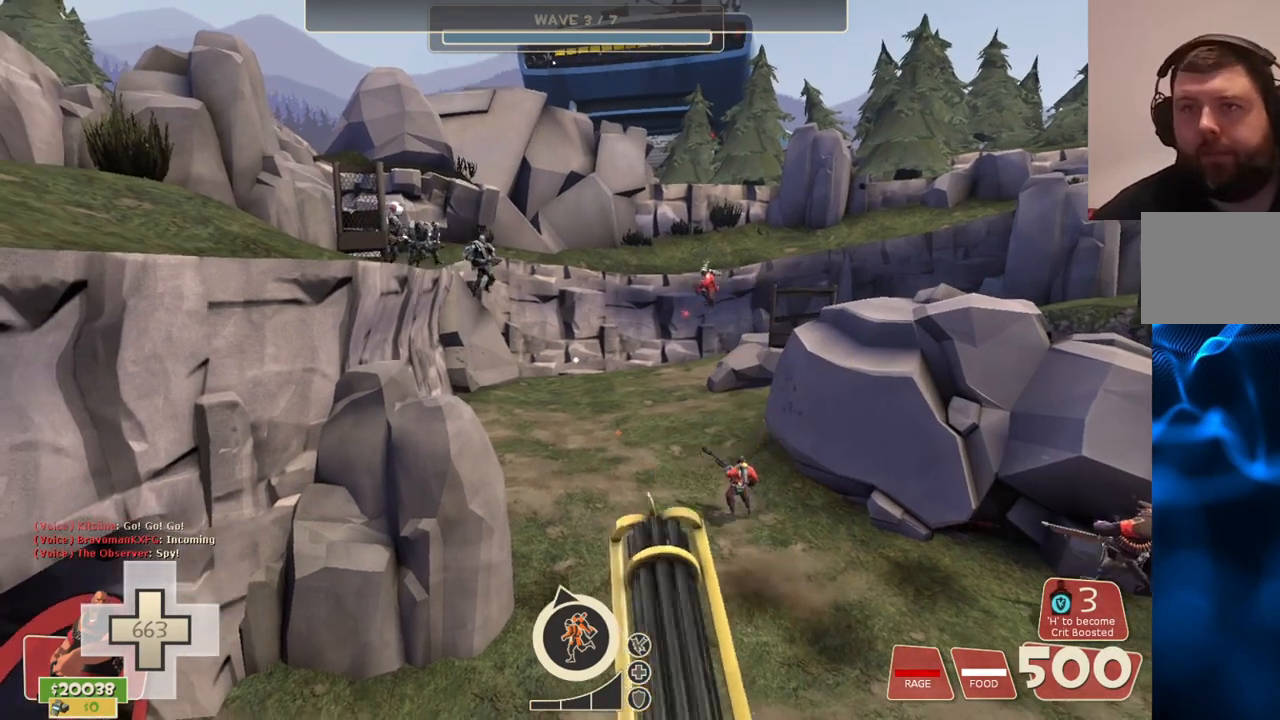
{"buttons": ["L2", "R2"], "left_stick": "up", "right_stick": "center", "events": [[350, "R2", "down"]]}
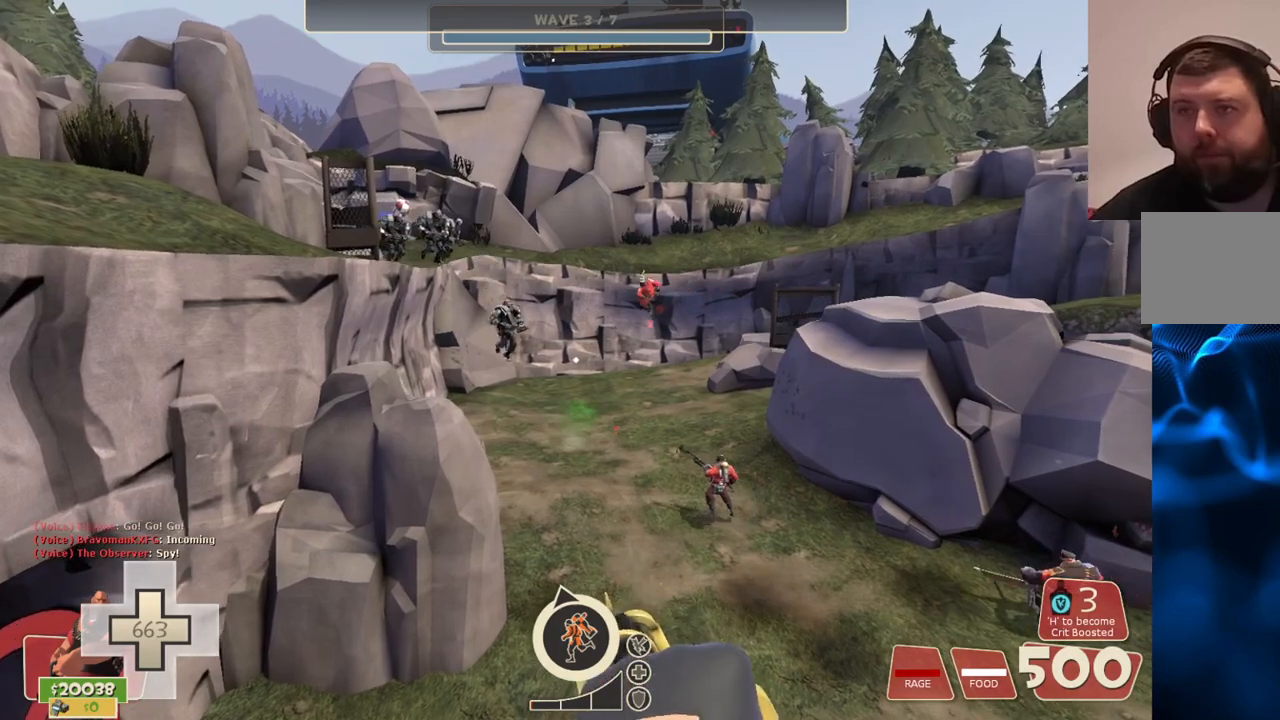
{"buttons": ["L2", "R2"], "left_stick": "up", "right_stick": "center", "events": []}
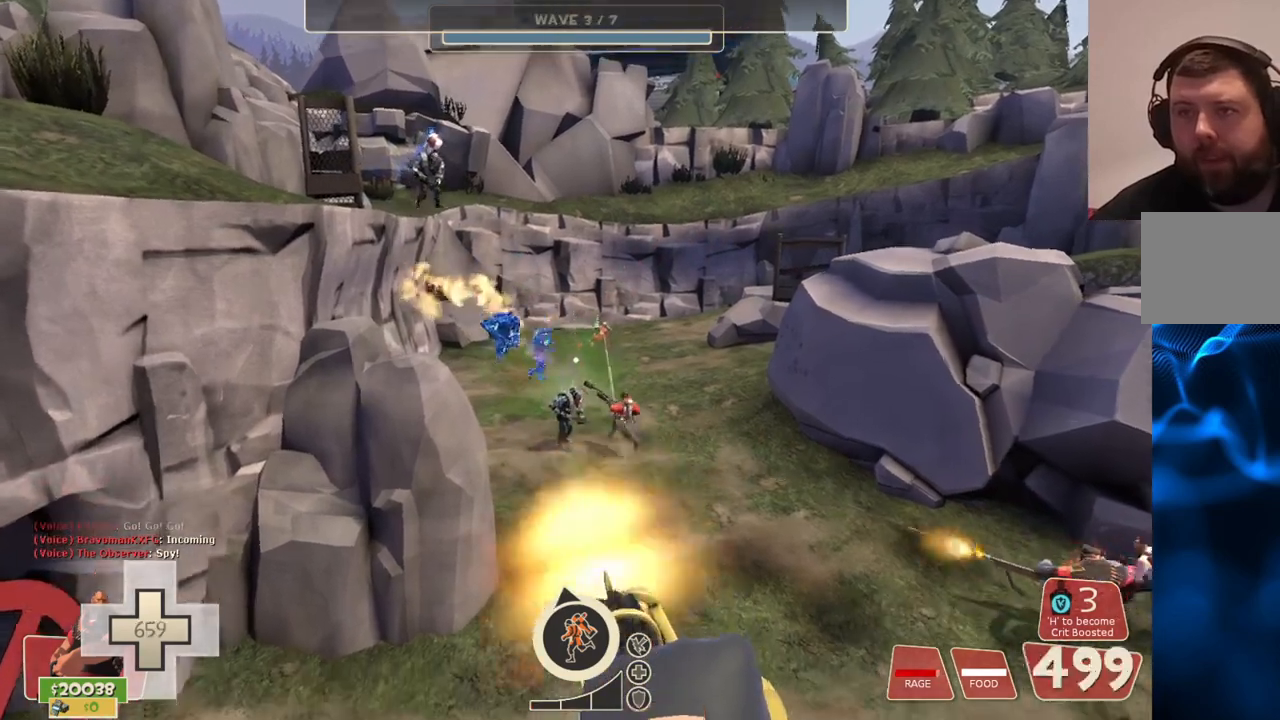
{"buttons": ["L2", "R2"], "left_stick": "up", "right_stick": "center", "events": []}
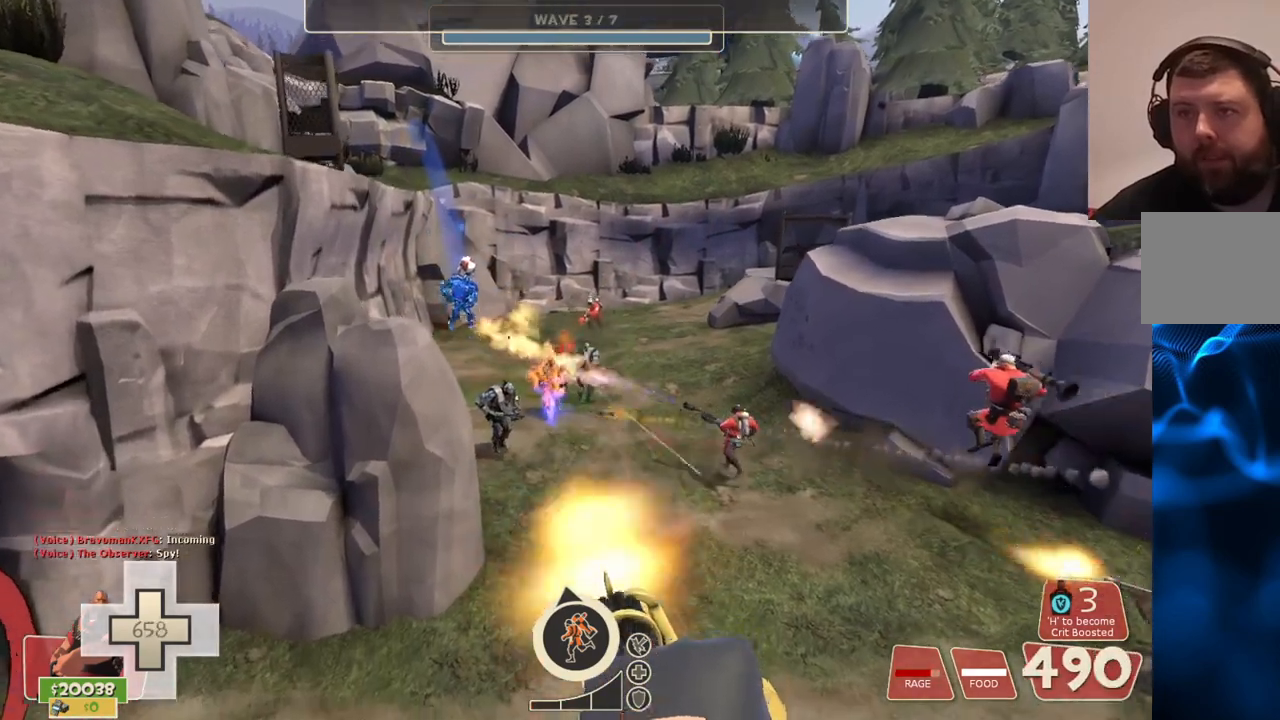
{"buttons": ["L2", "R2"], "left_stick": "up", "right_stick": "center", "events": [[233, "right_stick", "down"], [333, "right_stick", "center"]]}
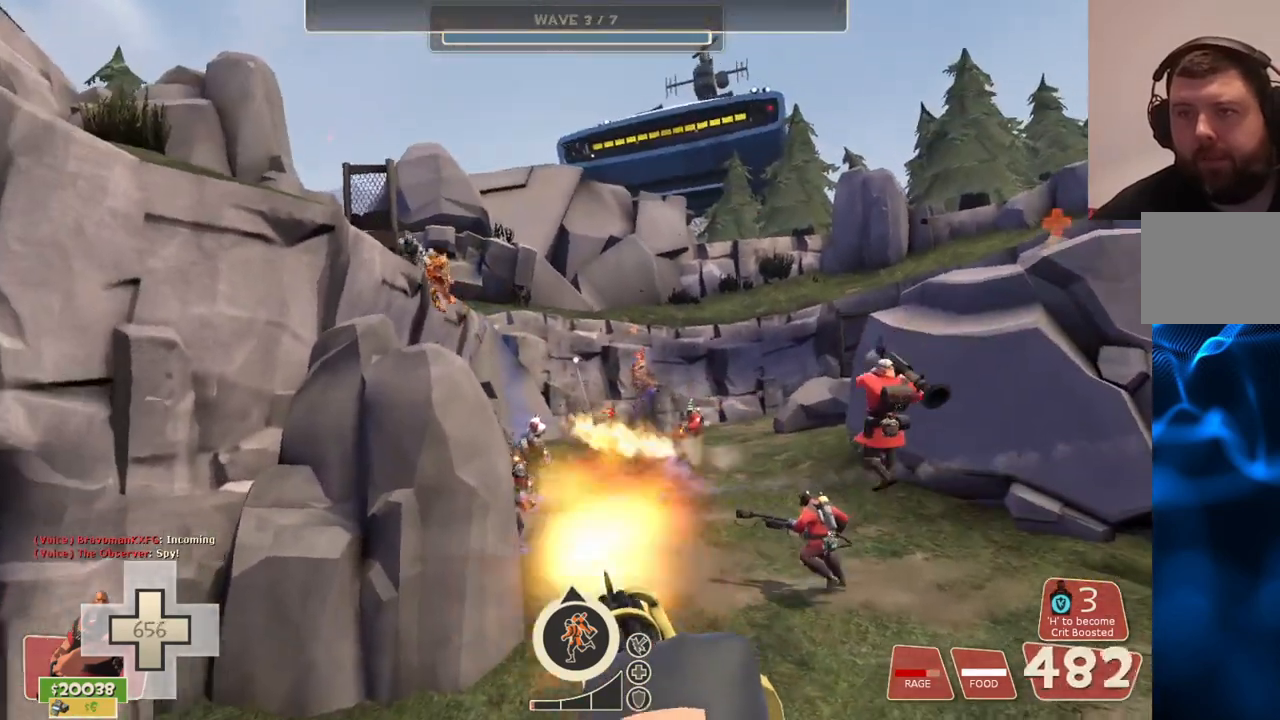
{"buttons": ["L2", "R2"], "left_stick": "up", "right_stick": "center", "events": []}
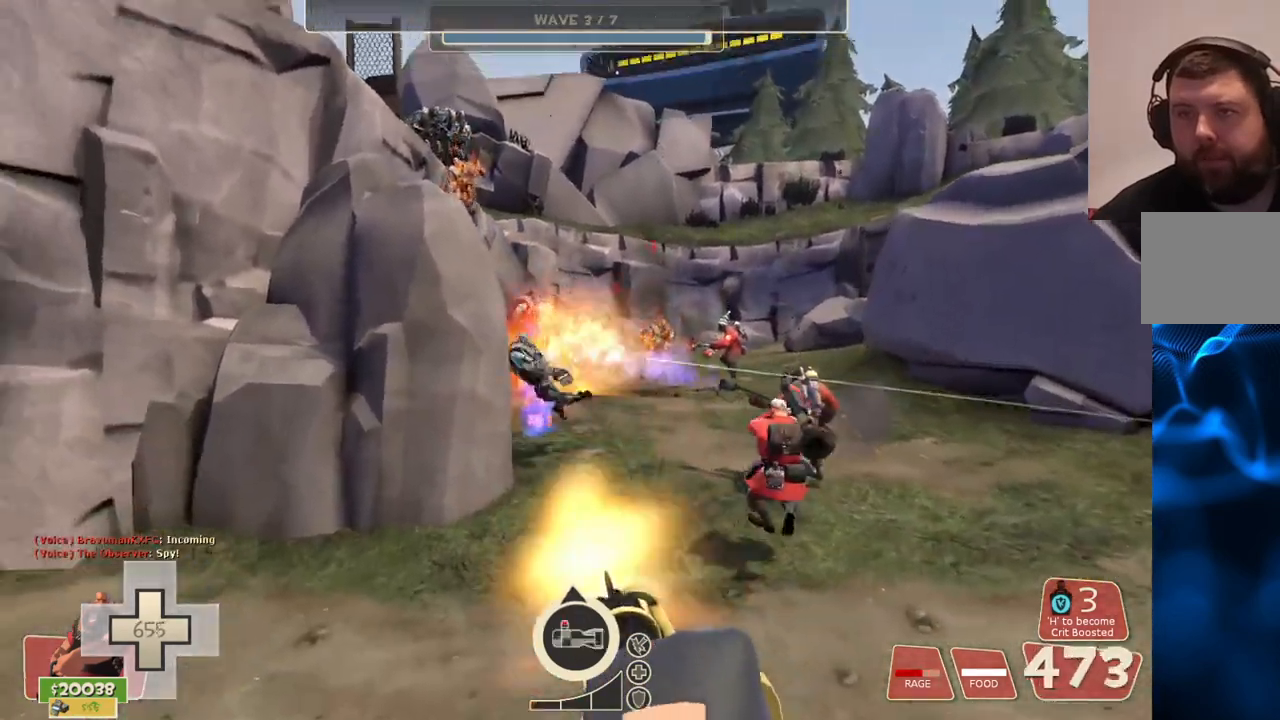
{"buttons": ["L2", "R2"], "left_stick": "up", "right_stick": "center", "events": []}
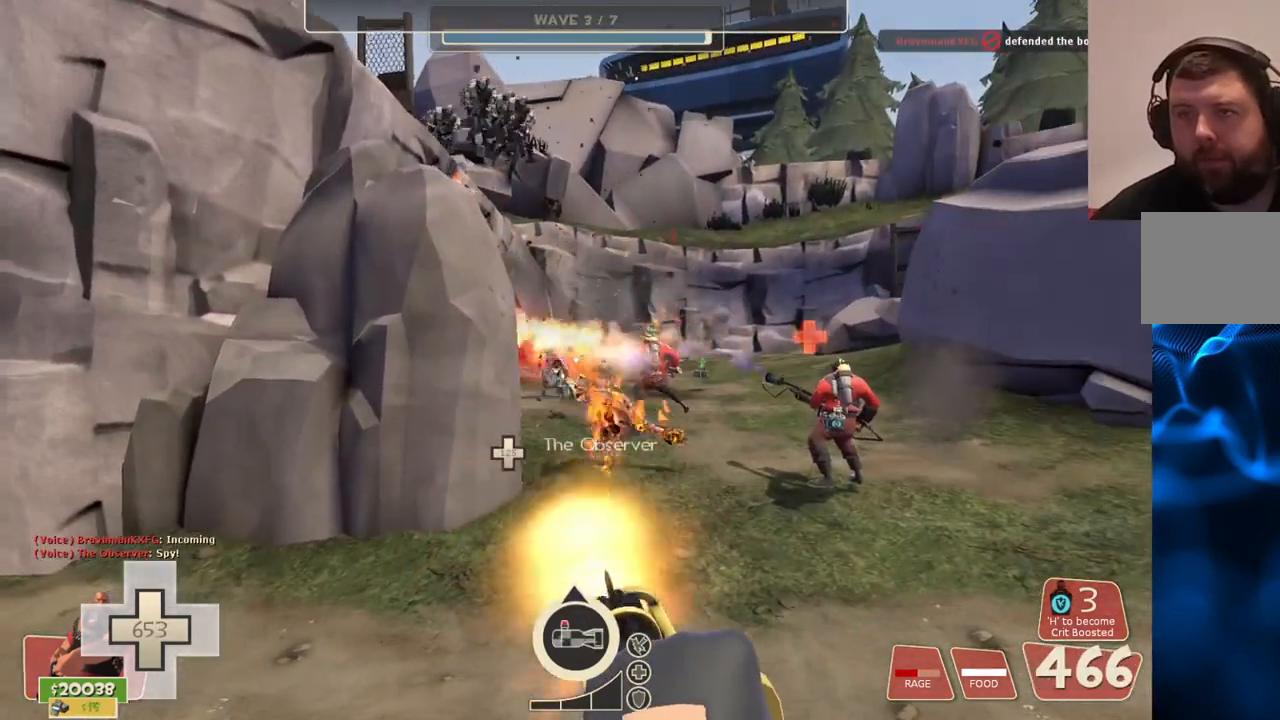
{"buttons": ["L2", "R2"], "left_stick": "up", "right_stick": "center", "events": []}
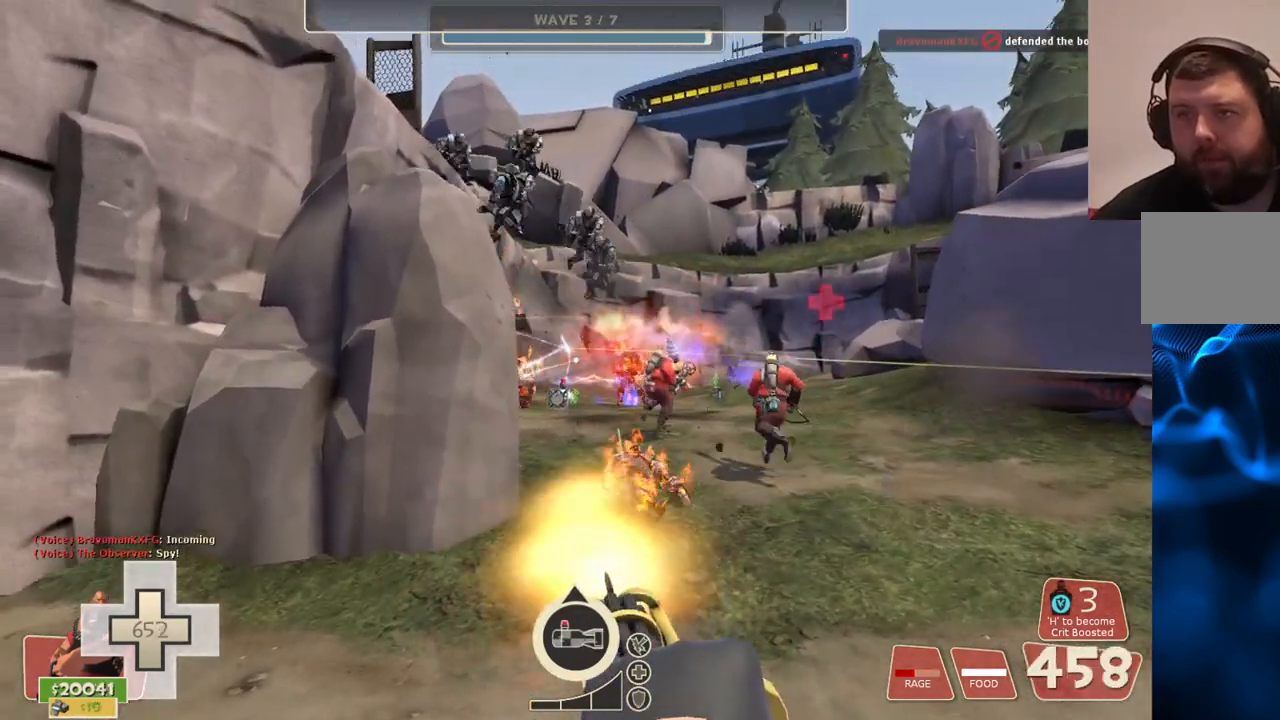
{"buttons": ["L2", "R2"], "left_stick": "up-right", "right_stick": "center", "events": [[300, "left_stick", "up-right"]]}
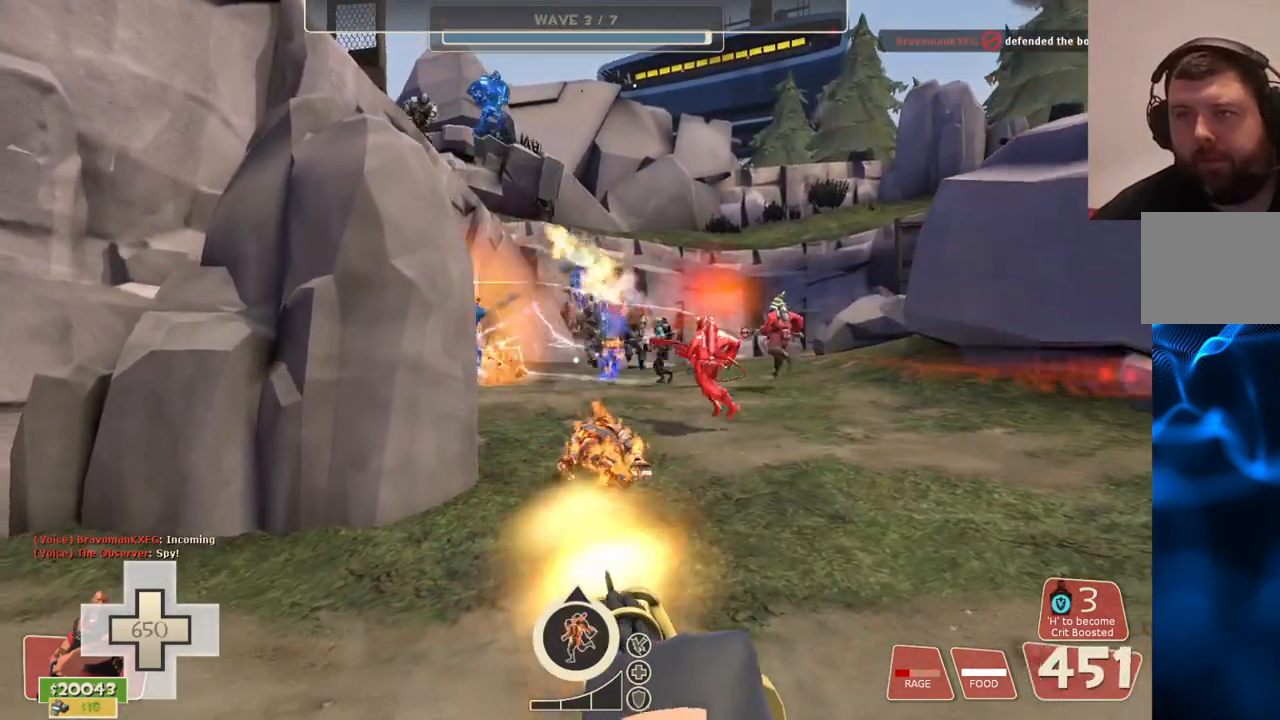
{"buttons": ["L2", "R2"], "left_stick": "up-right", "right_stick": "center", "events": []}
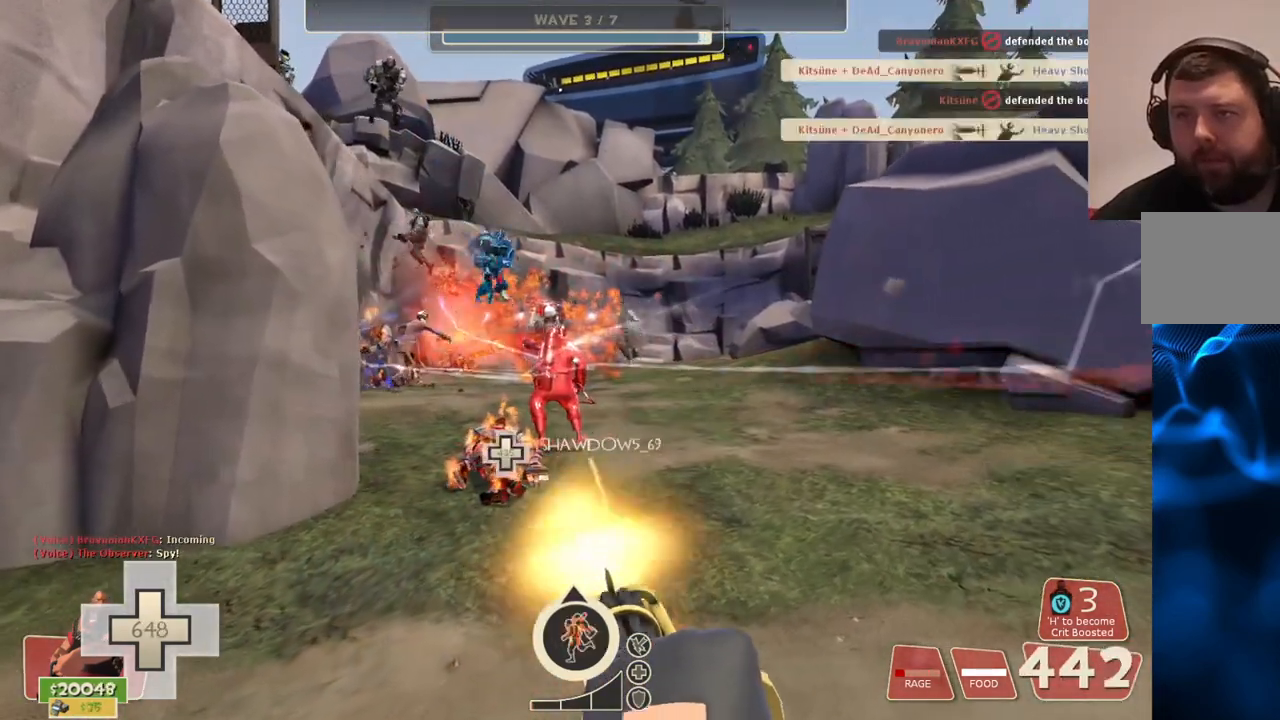
{"buttons": ["L2", "R2"], "left_stick": "up-right", "right_stick": "center", "events": []}
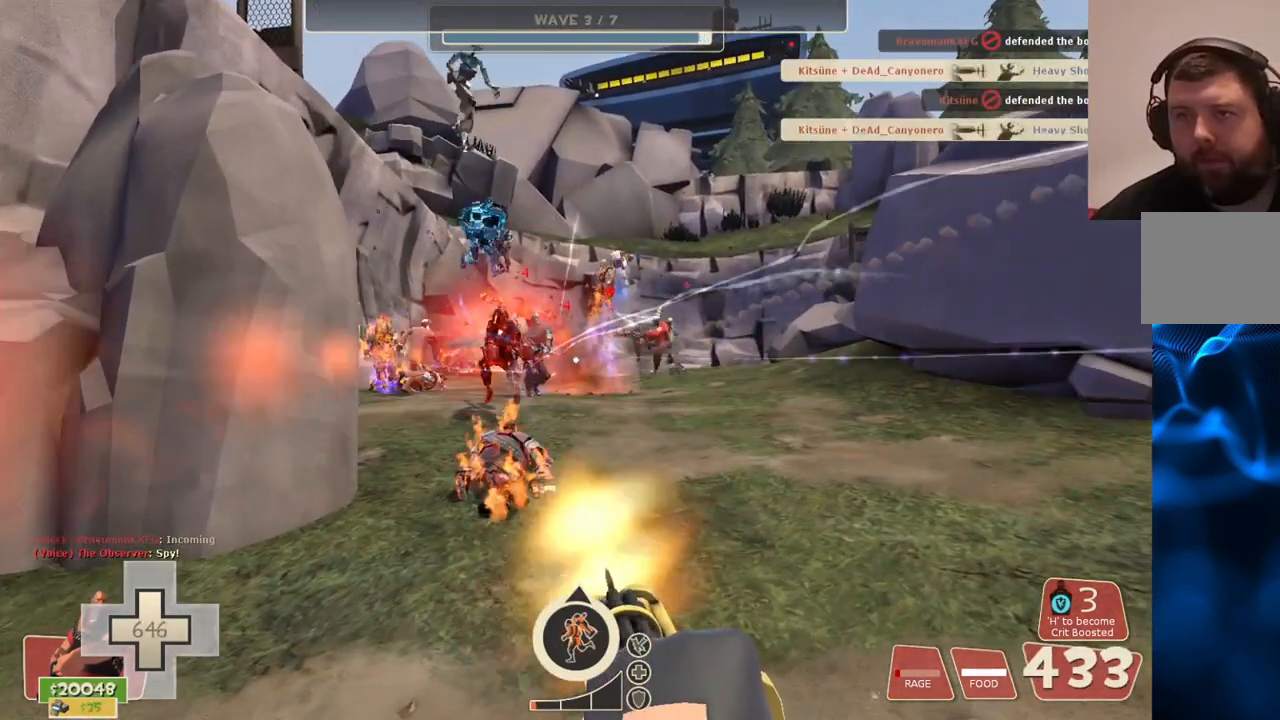
{"buttons": ["L2", "R2"], "left_stick": "up-right", "right_stick": "center", "events": []}
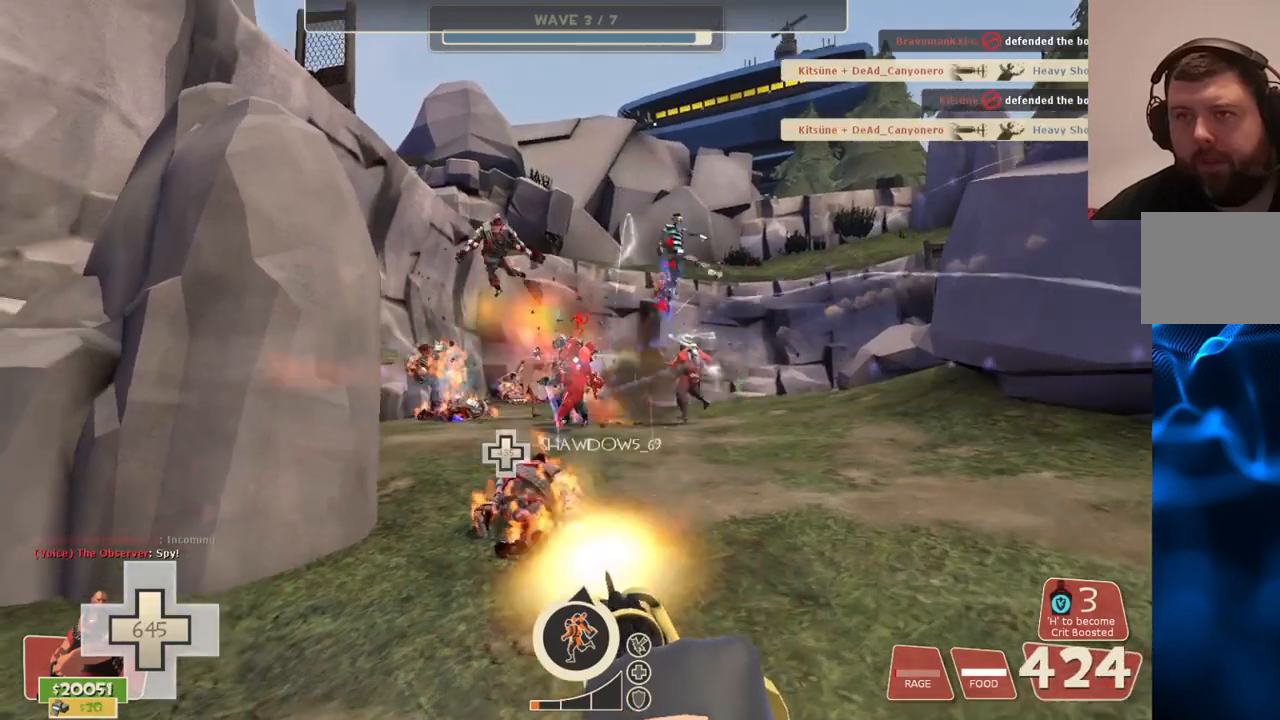
{"buttons": ["L2", "R2"], "left_stick": "up-right", "right_stick": "center", "events": []}
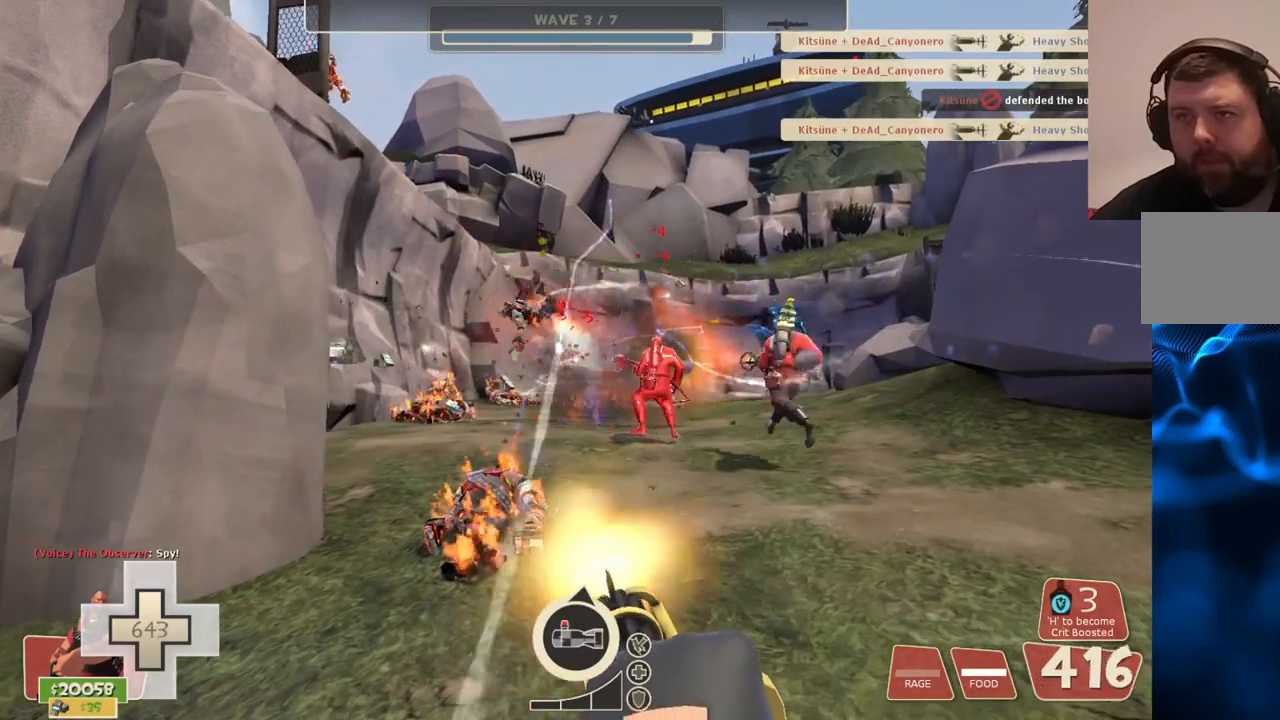
{"buttons": ["L2", "R2"], "left_stick": "up-right", "right_stick": "center", "events": []}
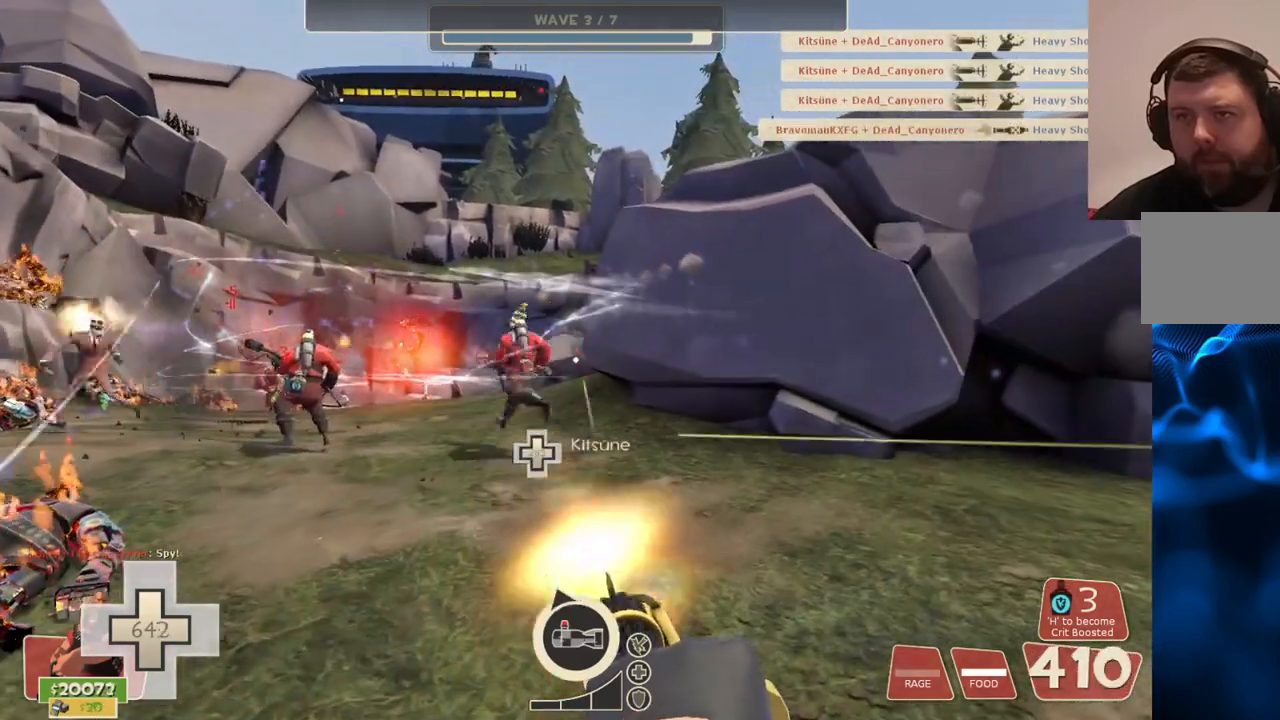
{"buttons": ["L2", "R2"], "left_stick": "up-right", "right_stick": "center", "events": []}
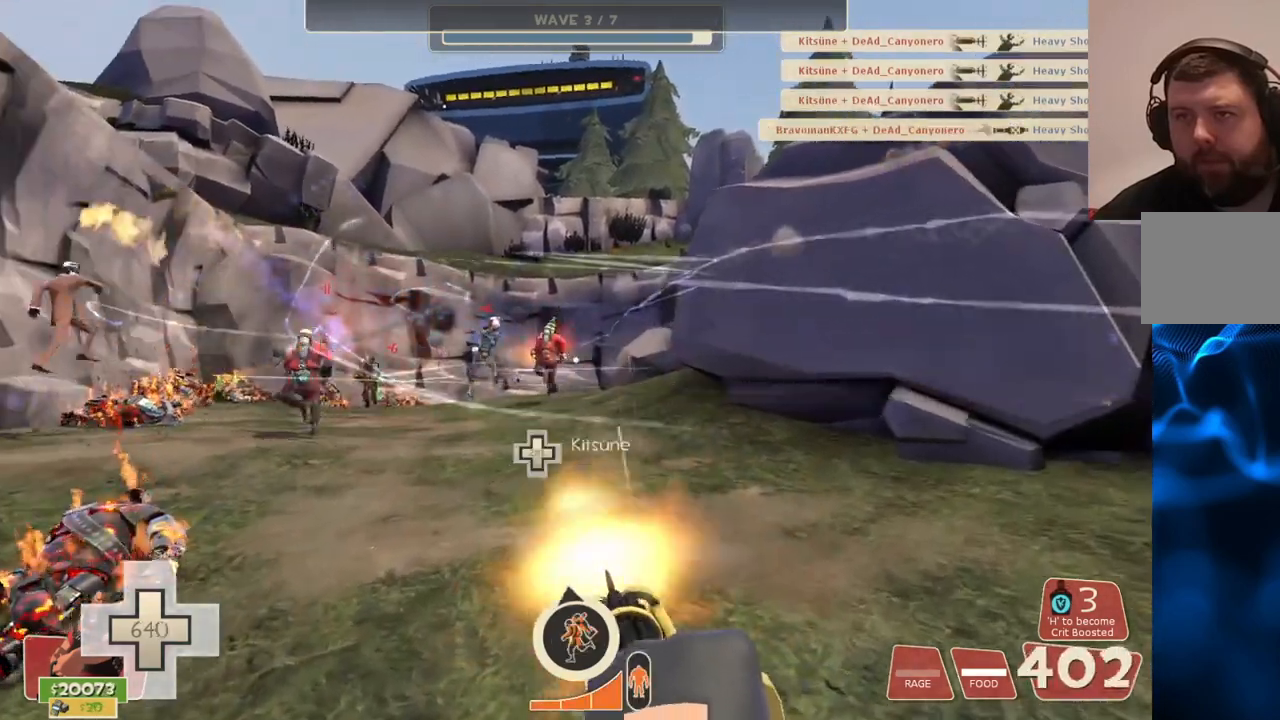
{"buttons": ["L2", "R2"], "left_stick": "up-right", "right_stick": "center", "events": []}